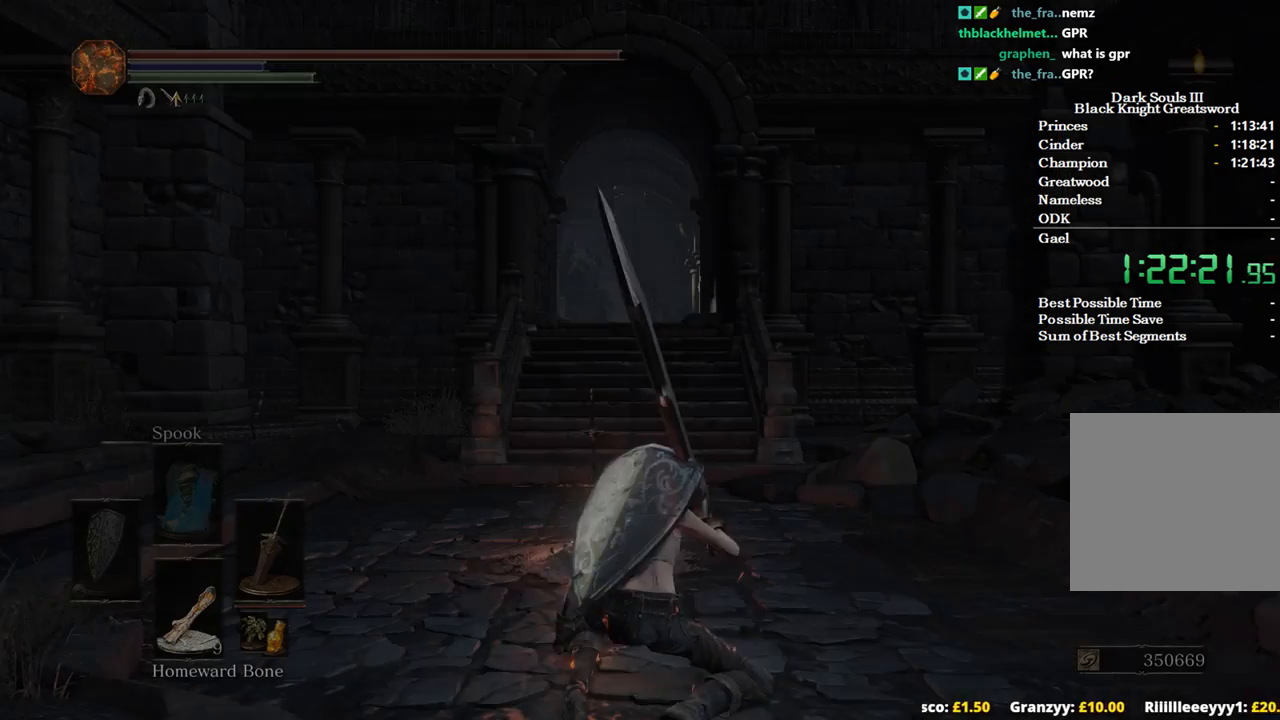
Gameplay with a controller (Xbox layout); each line is a JSON object with the inputs held at the frame after it. "events" lists button and stick changes between this image and that frame as [ms after this image, input, new state], when the widget could be followed in between.
{"buttons": [], "left_stick": "up-right", "right_stick": "center", "events": [[200, "left_stick", "up"], [400, "left_stick", "up-right"]]}
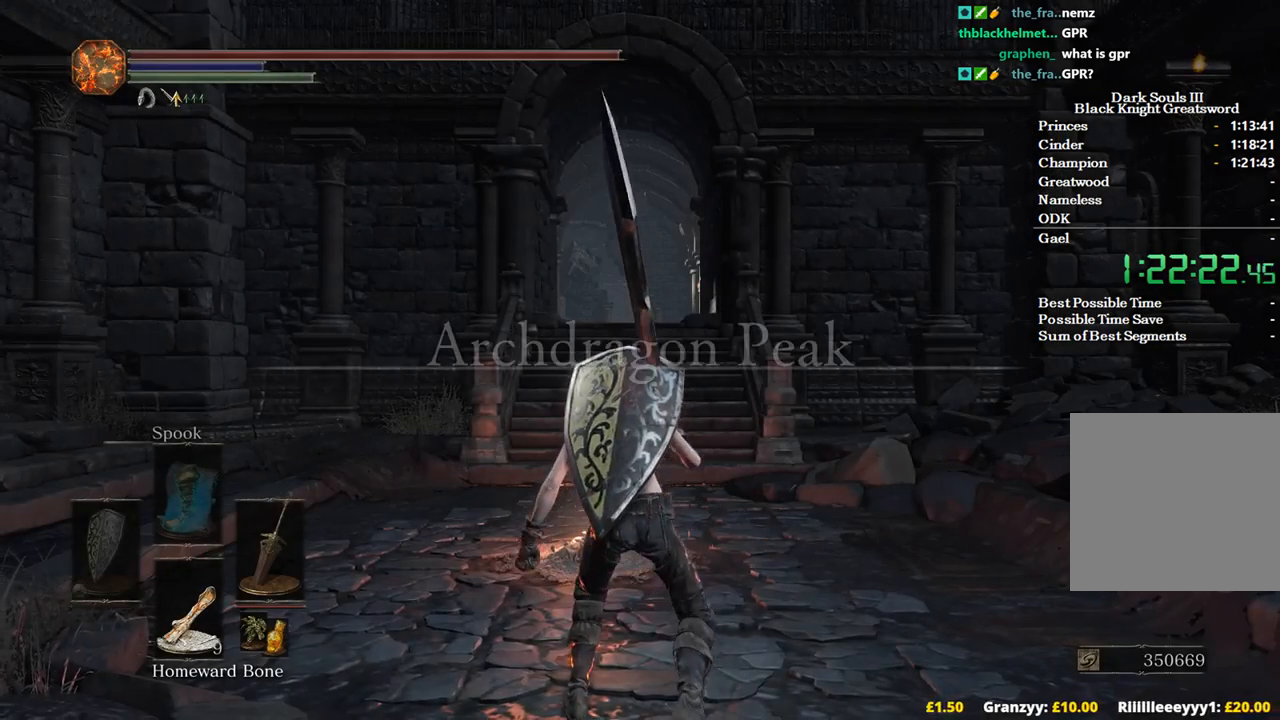
{"buttons": [], "left_stick": "up", "right_stick": "center", "events": [[500, "left_stick", "up"]]}
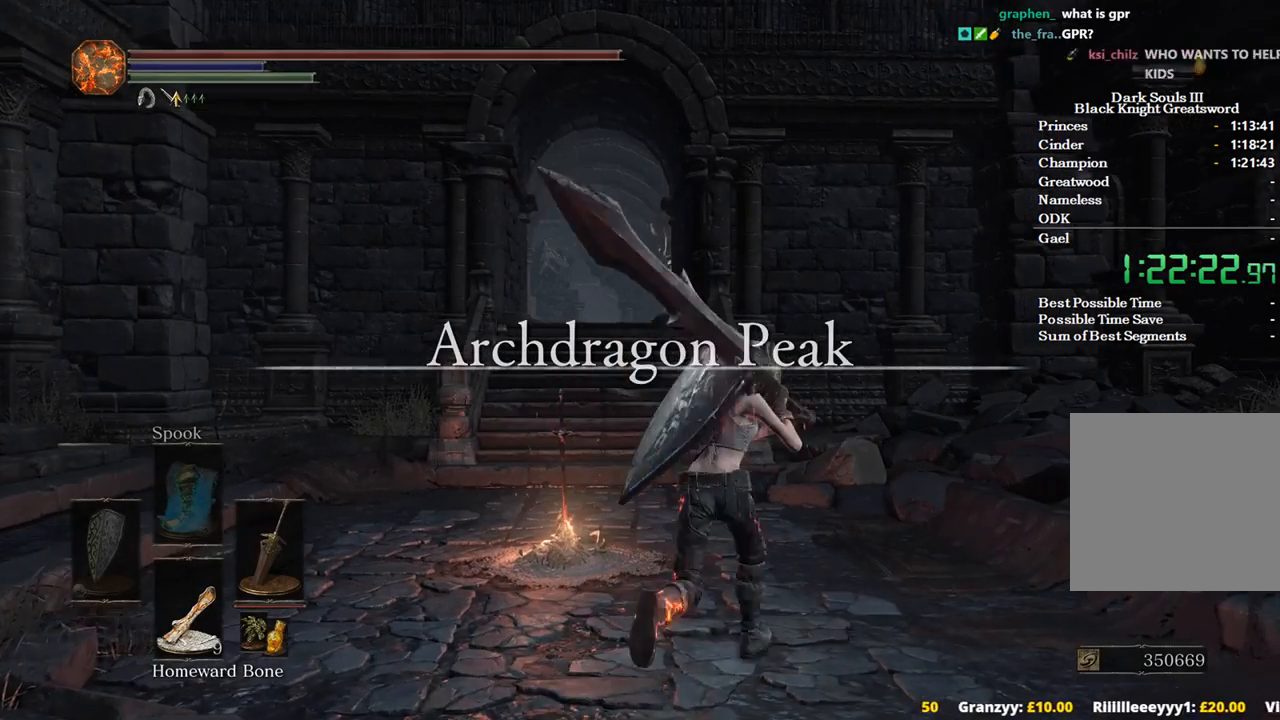
{"buttons": [], "left_stick": "up", "right_stick": "center", "events": []}
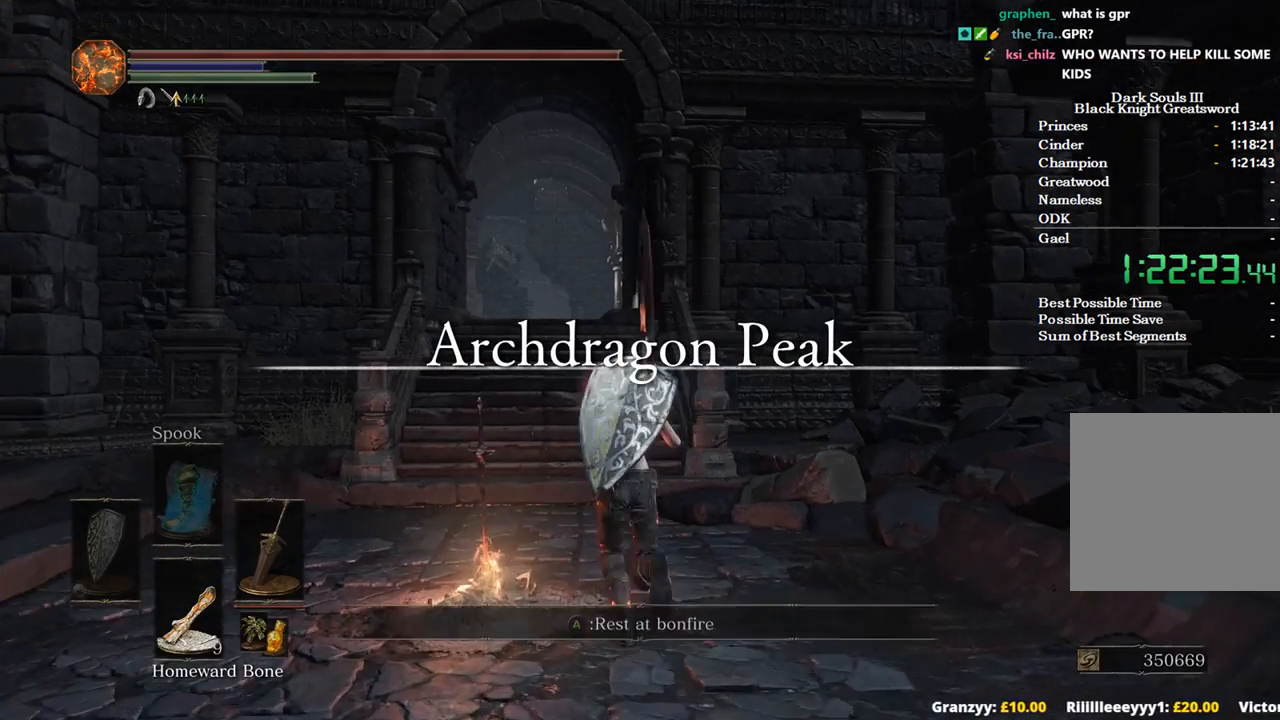
{"buttons": [], "left_stick": "up", "right_stick": "center", "events": []}
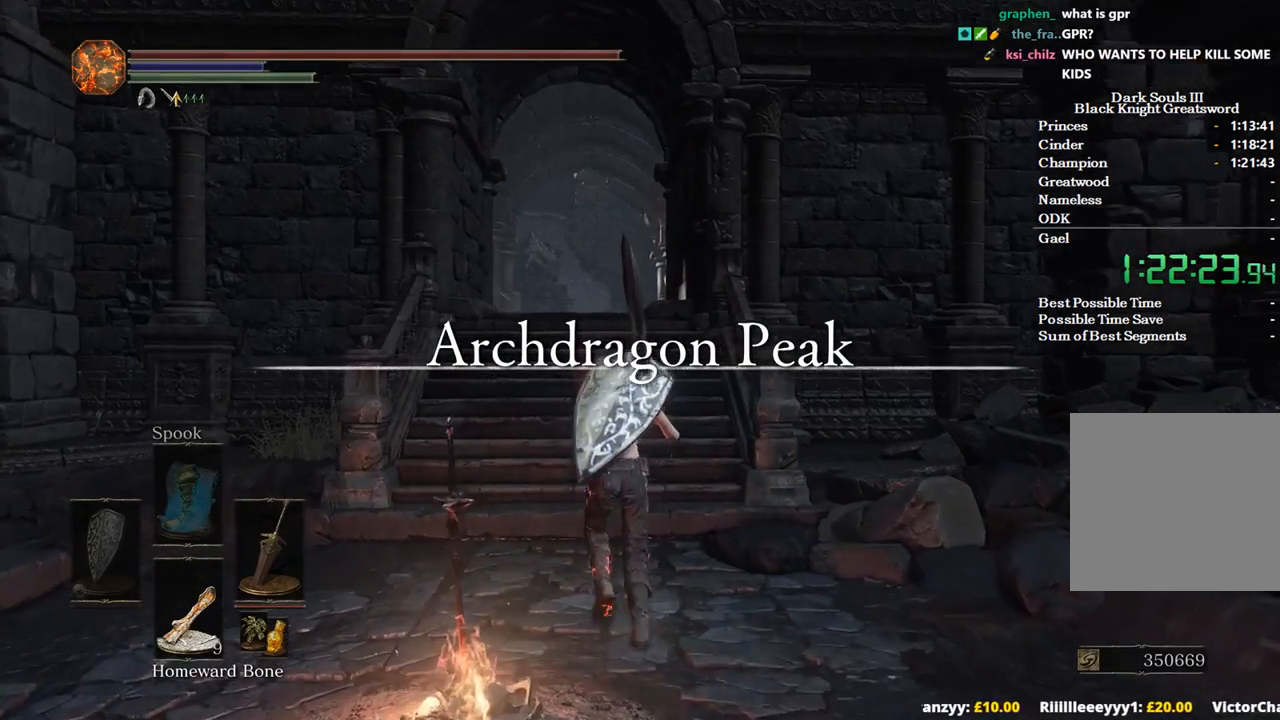
{"buttons": ["B"], "left_stick": "up", "right_stick": "center", "events": [[500, "B", "down"]]}
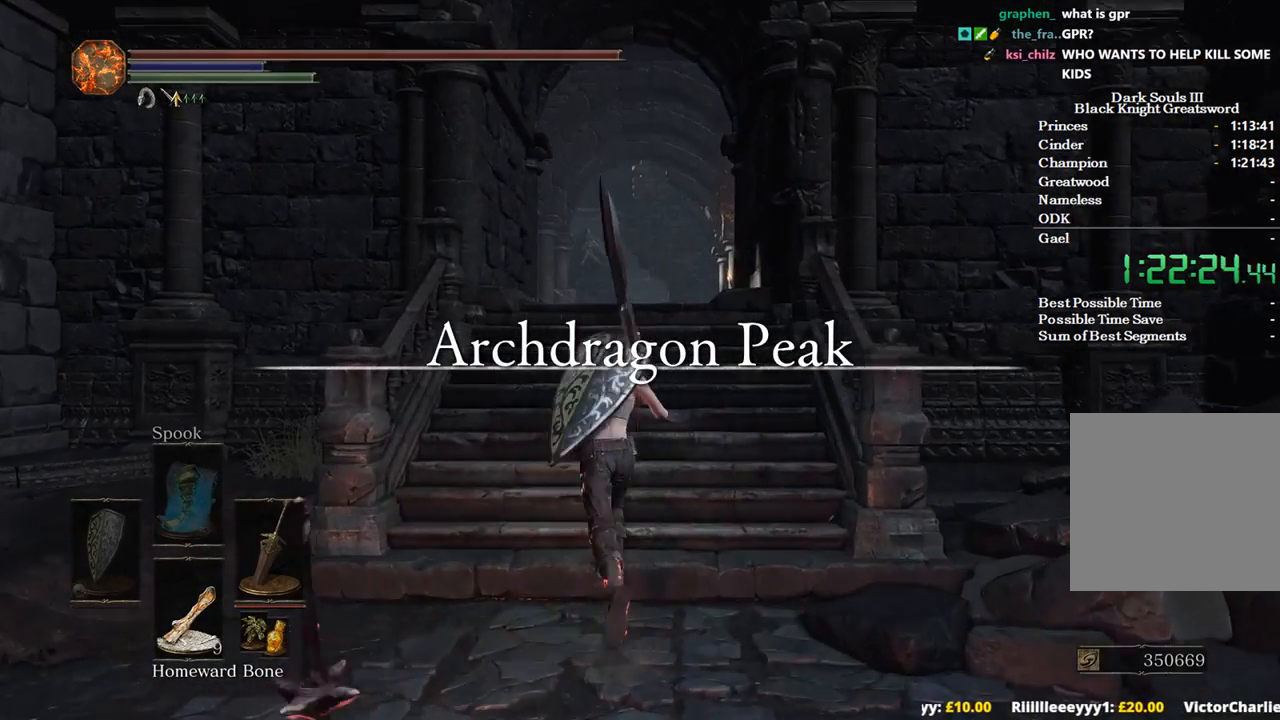
{"buttons": ["B"], "left_stick": "up", "right_stick": "center", "events": []}
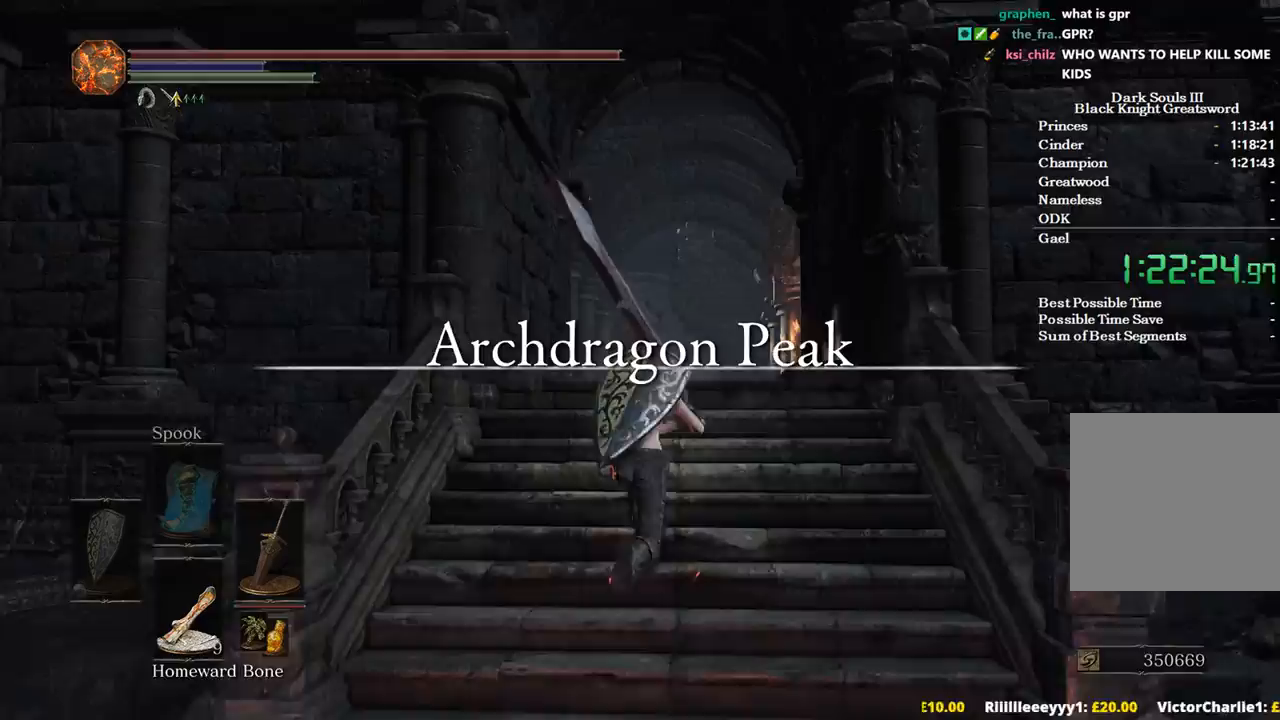
{"buttons": ["B"], "left_stick": "up", "right_stick": "center", "events": []}
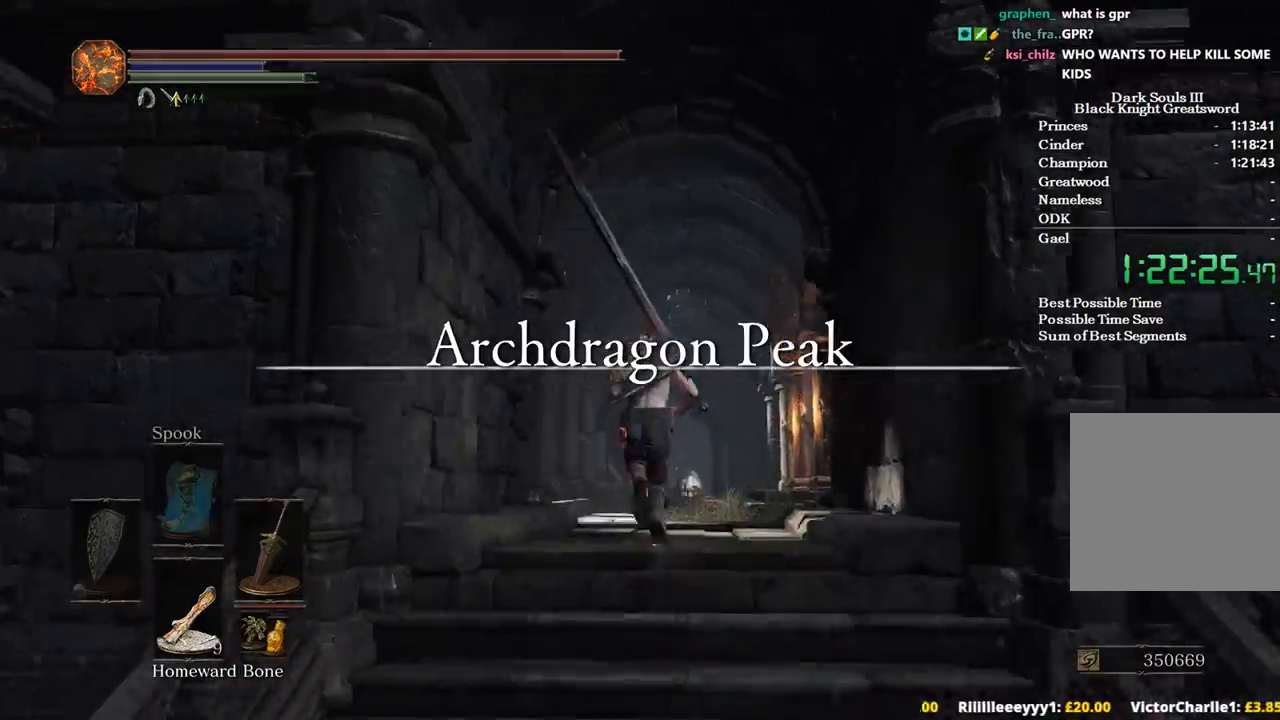
{"buttons": ["B"], "left_stick": "up", "right_stick": "center", "events": []}
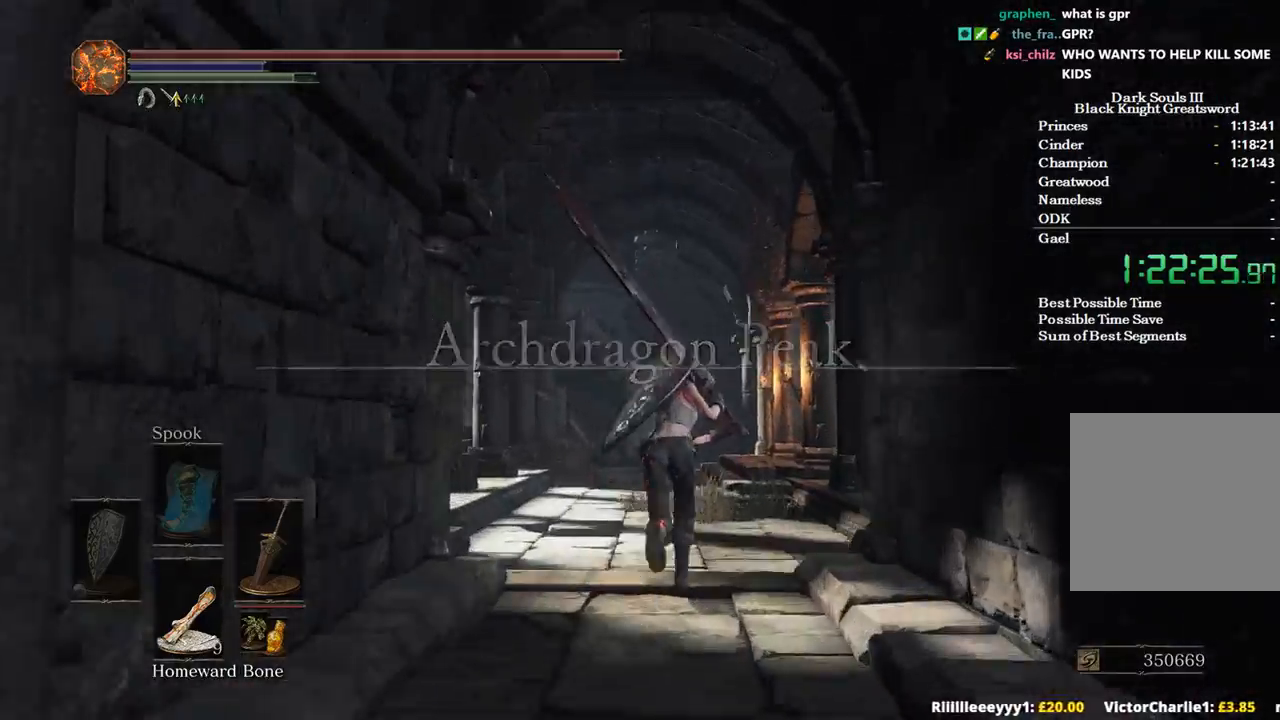
{"buttons": ["B"], "left_stick": "up", "right_stick": "center", "events": [[67, "START", "down"], [200, "A", "down"], [200, "START", "up"], [300, "A", "up"], [400, "DPAD_UP", "down"], [467, "DPAD_UP", "up"]]}
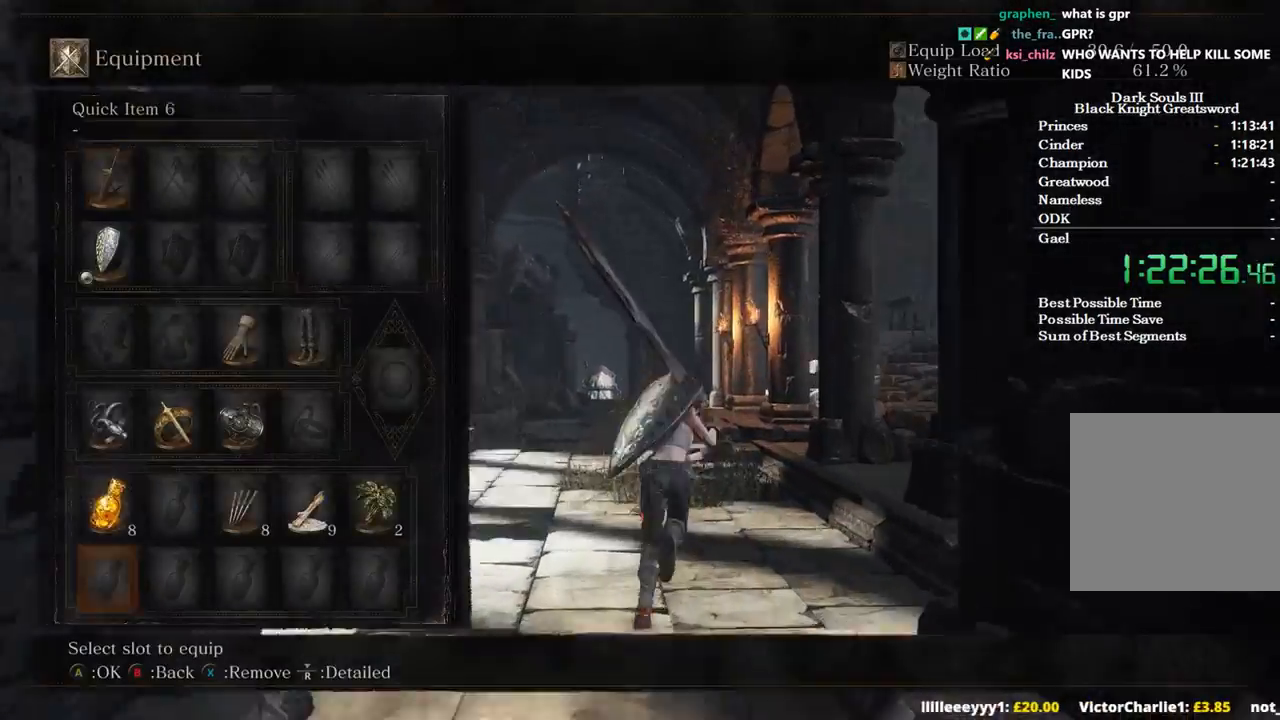
{"buttons": ["B"], "left_stick": "up", "right_stick": "center", "events": [[33, "DPAD_UP", "down"], [100, "DPAD_UP", "up"], [133, "DPAD_RIGHT", "down"], [200, "A", "down"], [267, "DPAD_RIGHT", "up"], [333, "A", "up"]]}
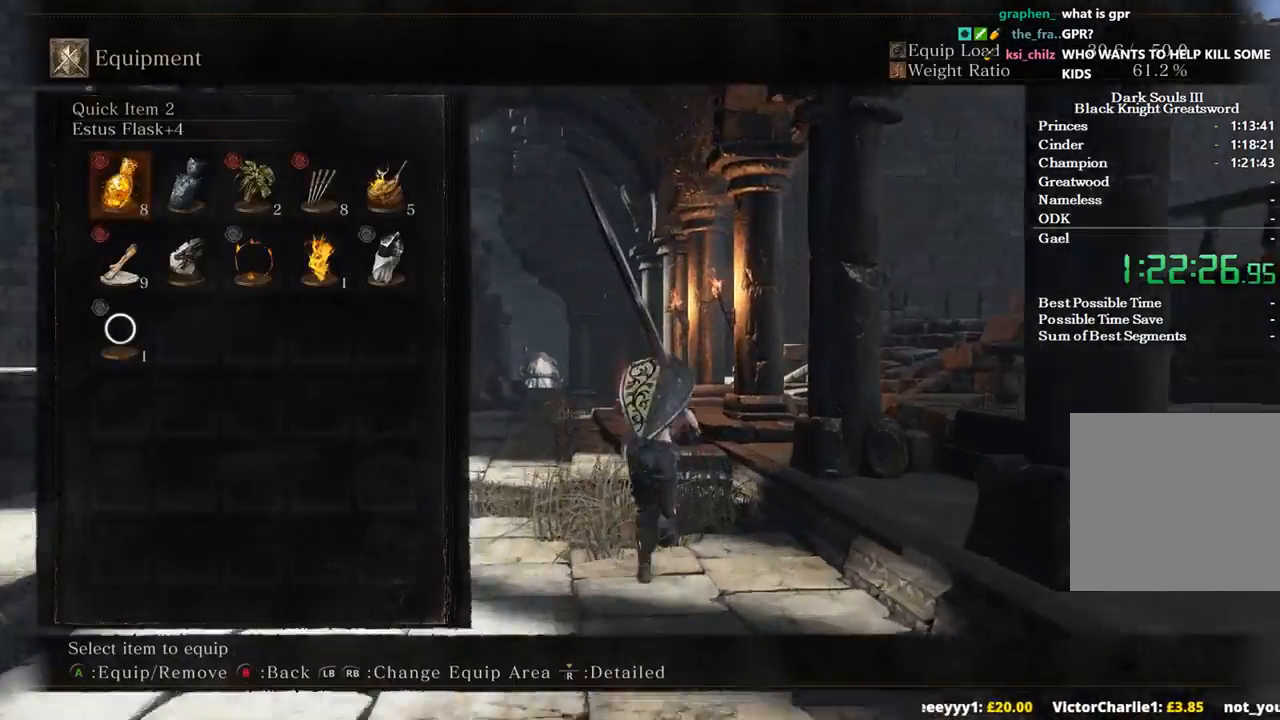
{"buttons": ["A", "B"], "left_stick": "up", "right_stick": "center", "events": [[33, "DPAD_DOWN", "down"], [133, "DPAD_DOWN", "up"], [233, "DPAD_LEFT", "down"], [300, "DPAD_LEFT", "up"], [400, "A", "down"]]}
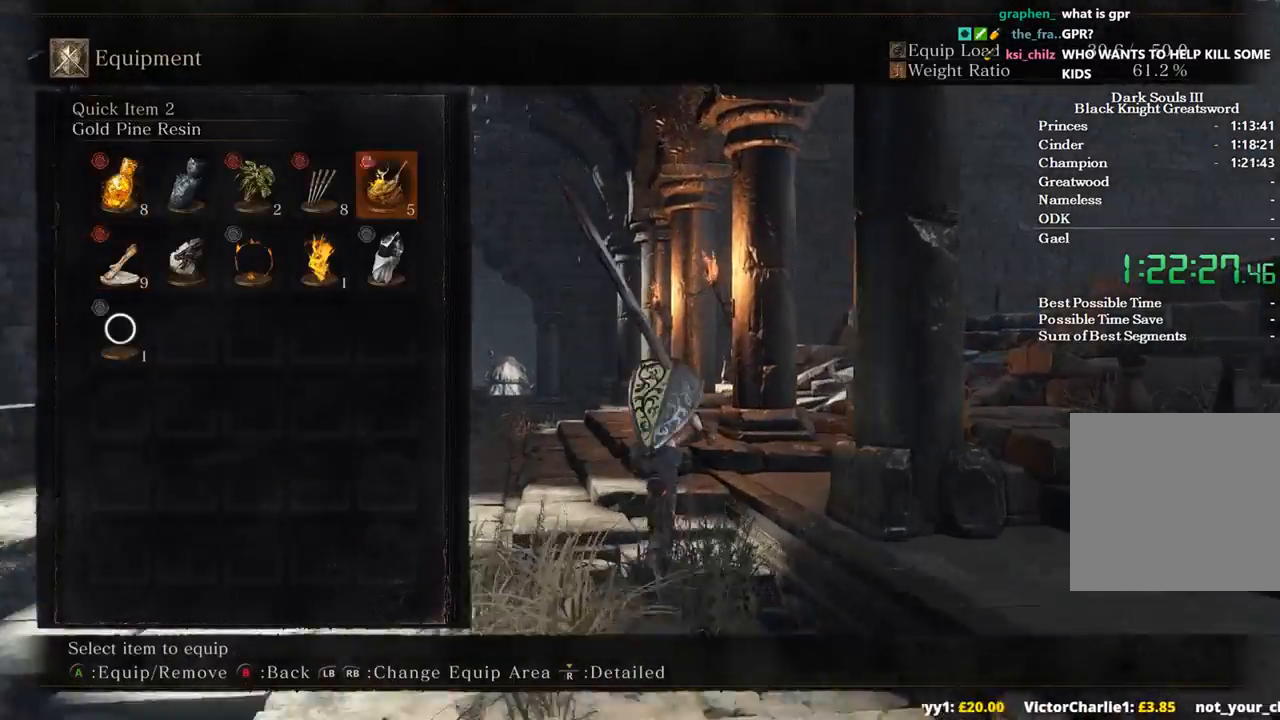
{"buttons": ["B"], "left_stick": "up", "right_stick": "down-right", "events": [[33, "A", "up"], [33, "START", "down"], [100, "START", "up"], [300, "right_stick", "down-right"]]}
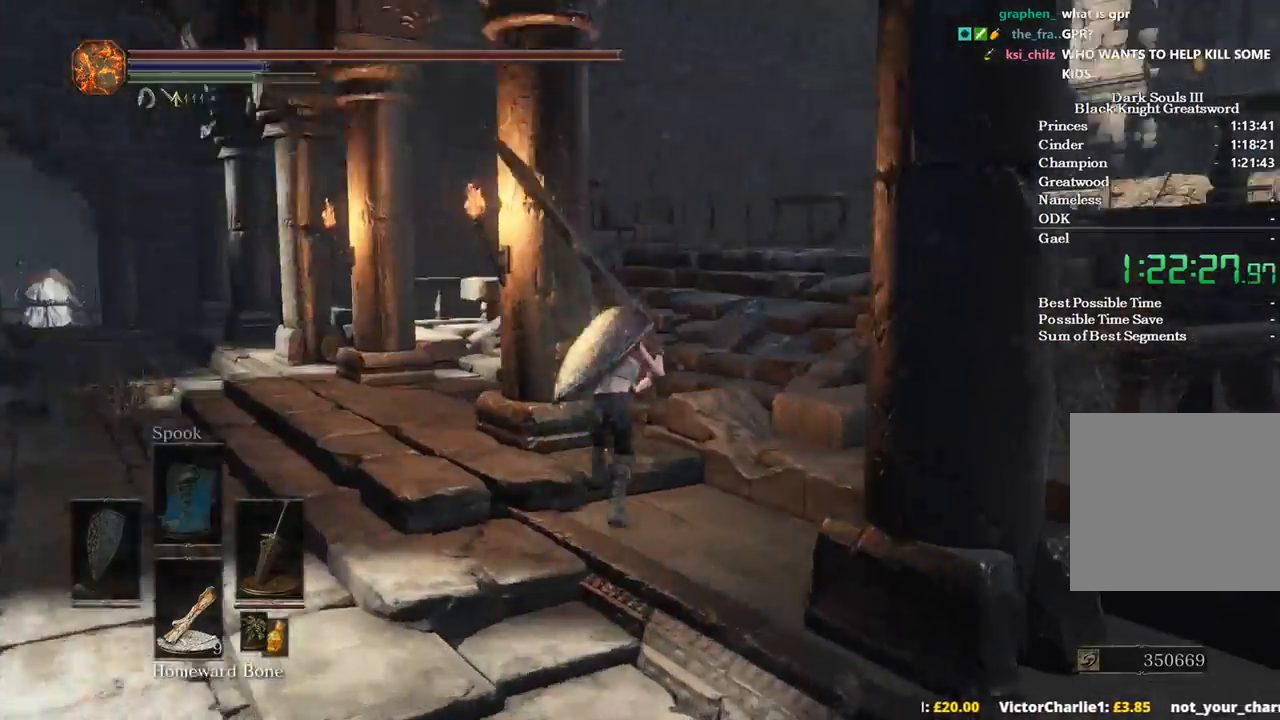
{"buttons": ["B"], "left_stick": "up", "right_stick": "center", "events": [[333, "right_stick", "center"]]}
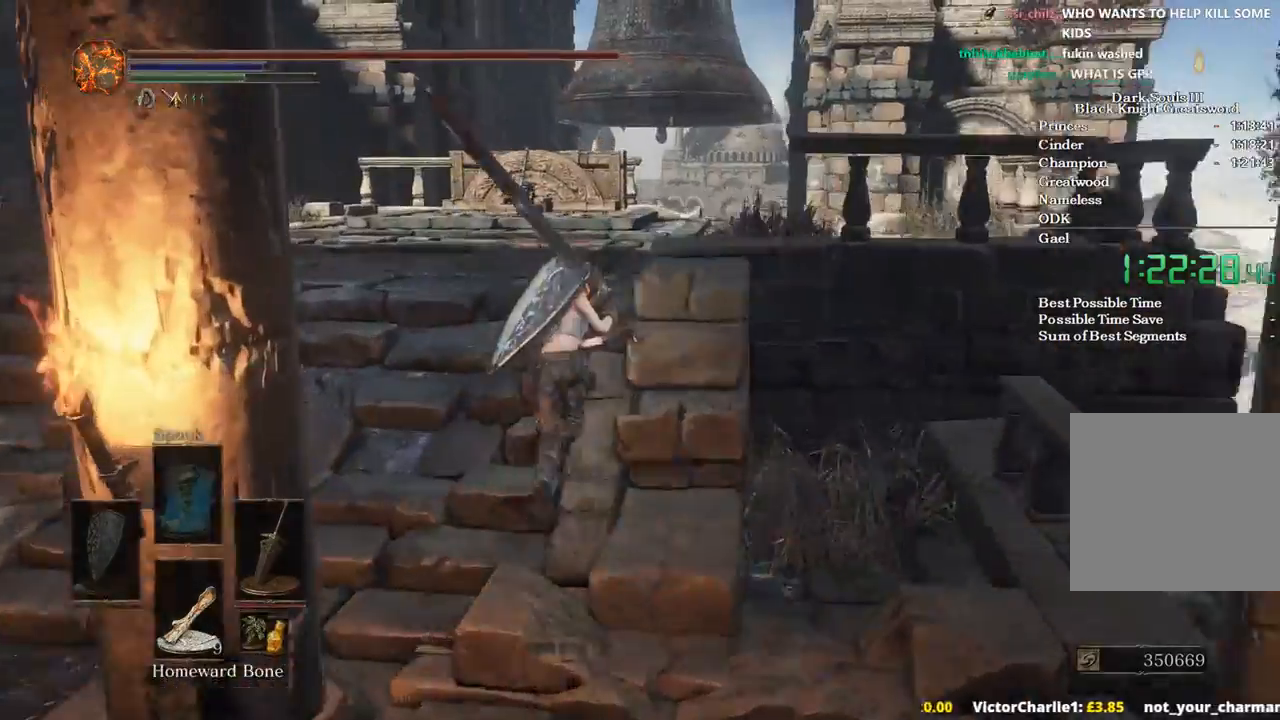
{"buttons": ["B"], "left_stick": "up", "right_stick": "center", "events": []}
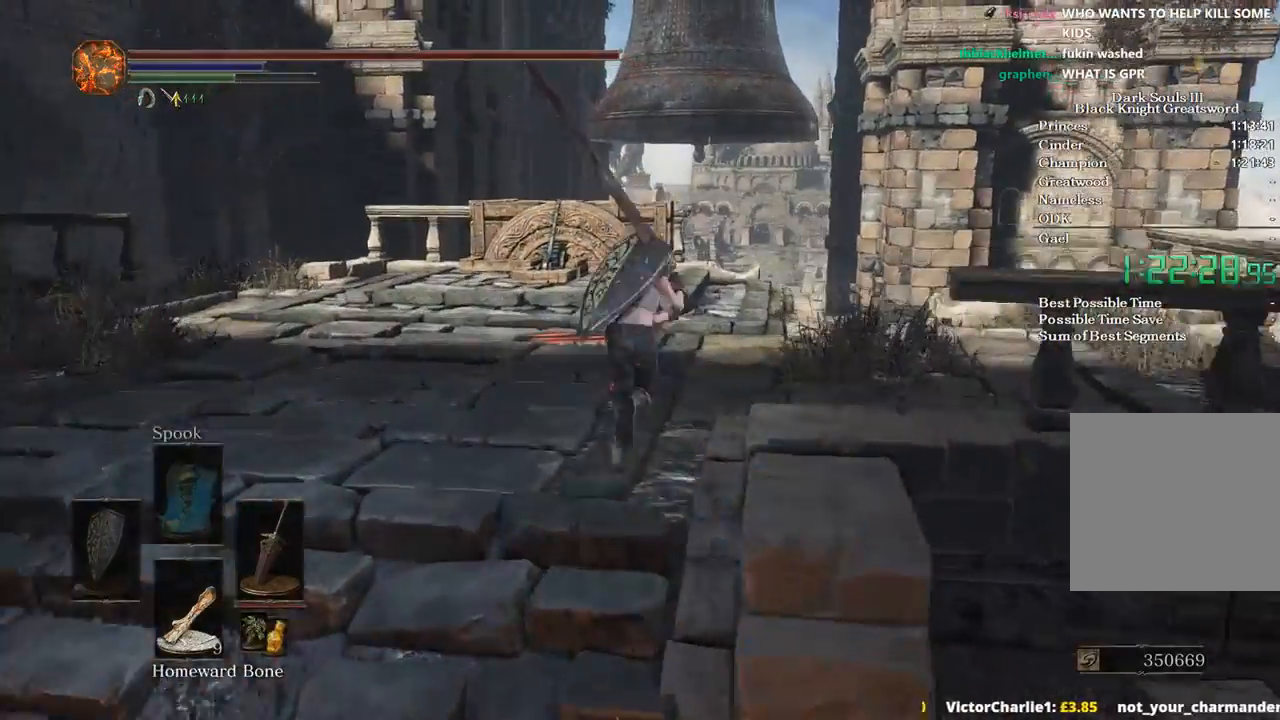
{"buttons": ["B"], "left_stick": "up", "right_stick": "center", "events": [[167, "DPAD_DOWN", "down"], [267, "DPAD_DOWN", "up"]]}
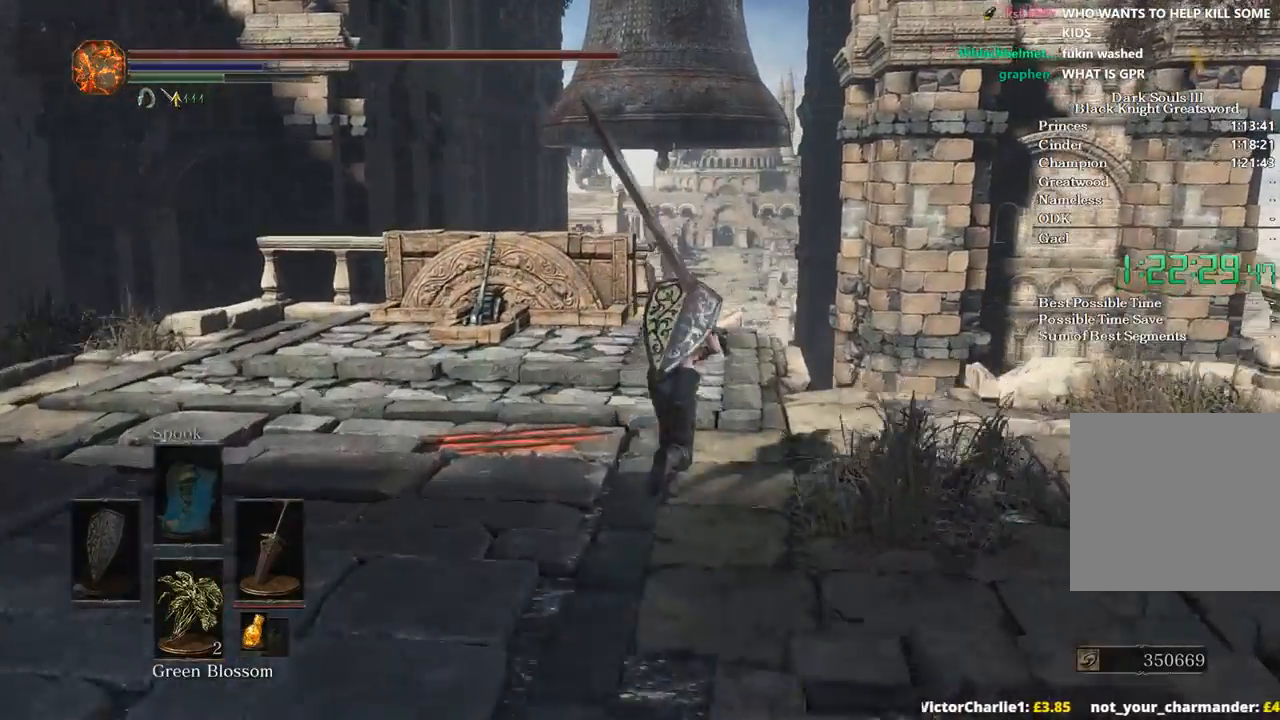
{"buttons": ["B", "DPAD_DOWN"], "left_stick": "up", "right_stick": "center", "events": [[300, "DPAD_DOWN", "down"]]}
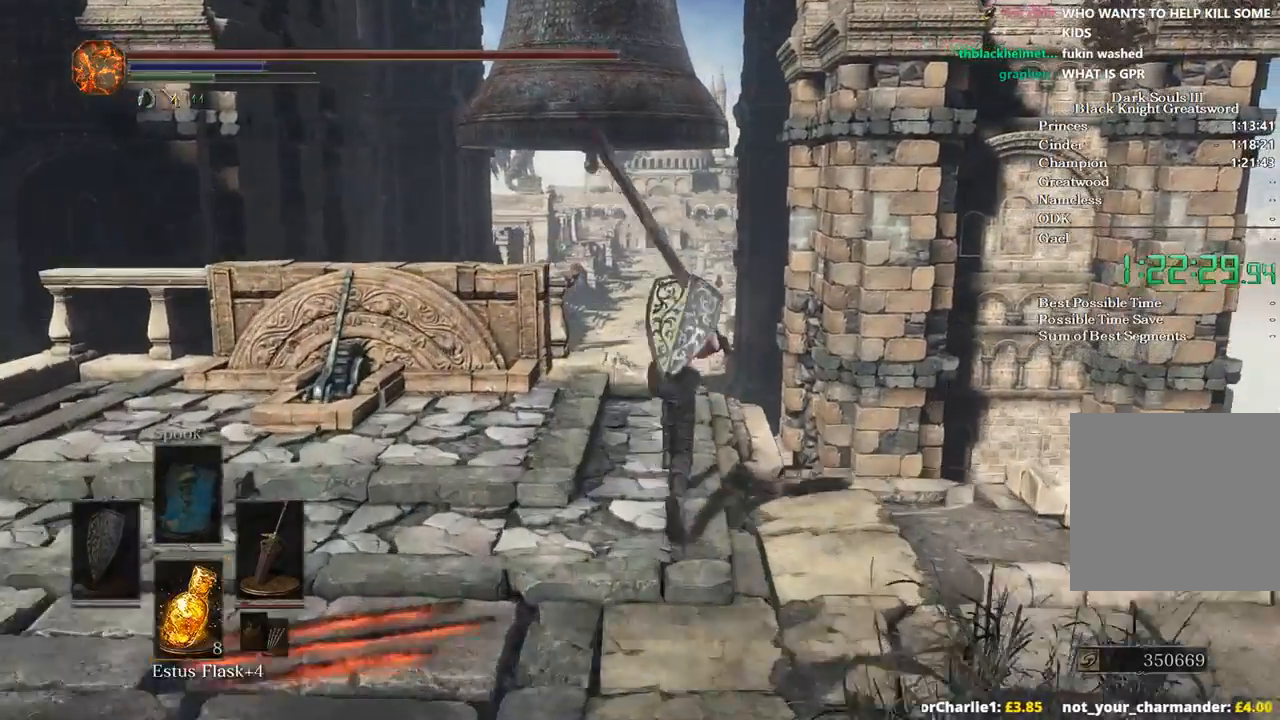
{"buttons": ["B"], "left_stick": "left", "right_stick": "center", "events": [[167, "DPAD_DOWN", "up"], [267, "DPAD_DOWN", "down"], [367, "DPAD_DOWN", "up"], [500, "left_stick", "left"]]}
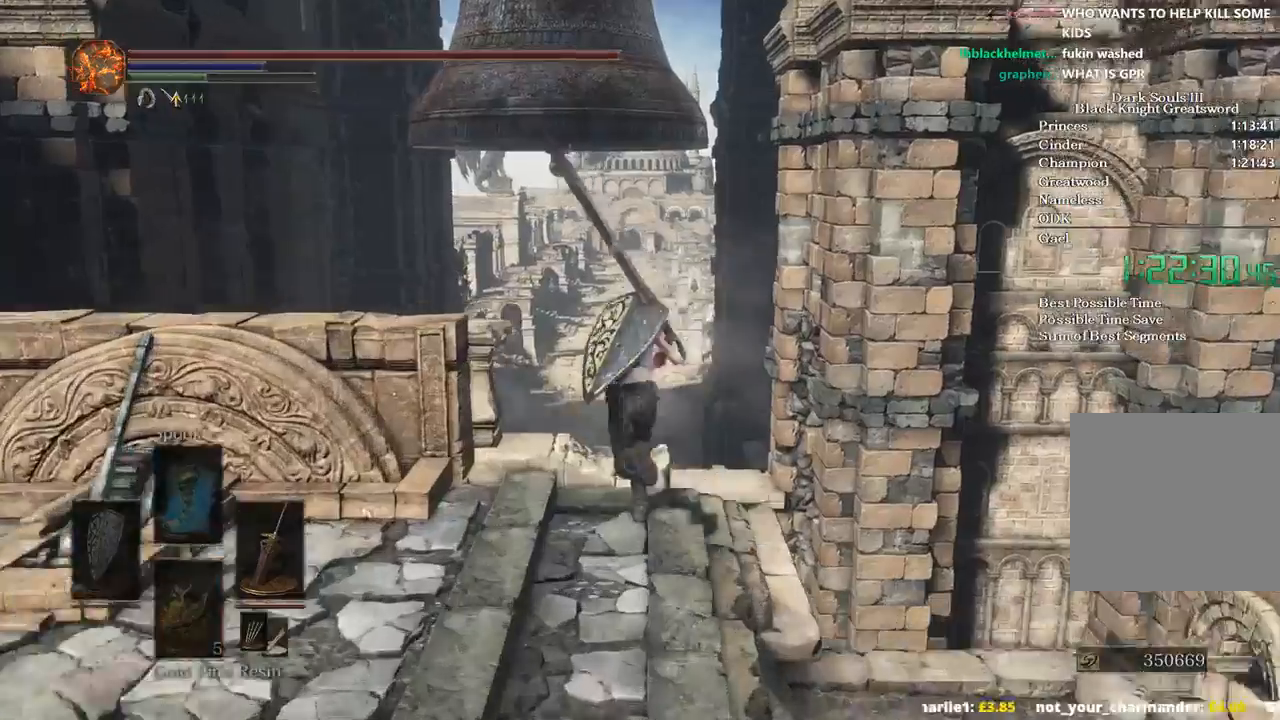
{"buttons": [], "left_stick": "up-left", "right_stick": "center", "events": [[33, "left_stick", "down-left"], [433, "left_stick", "up-left"], [467, "B", "up"]]}
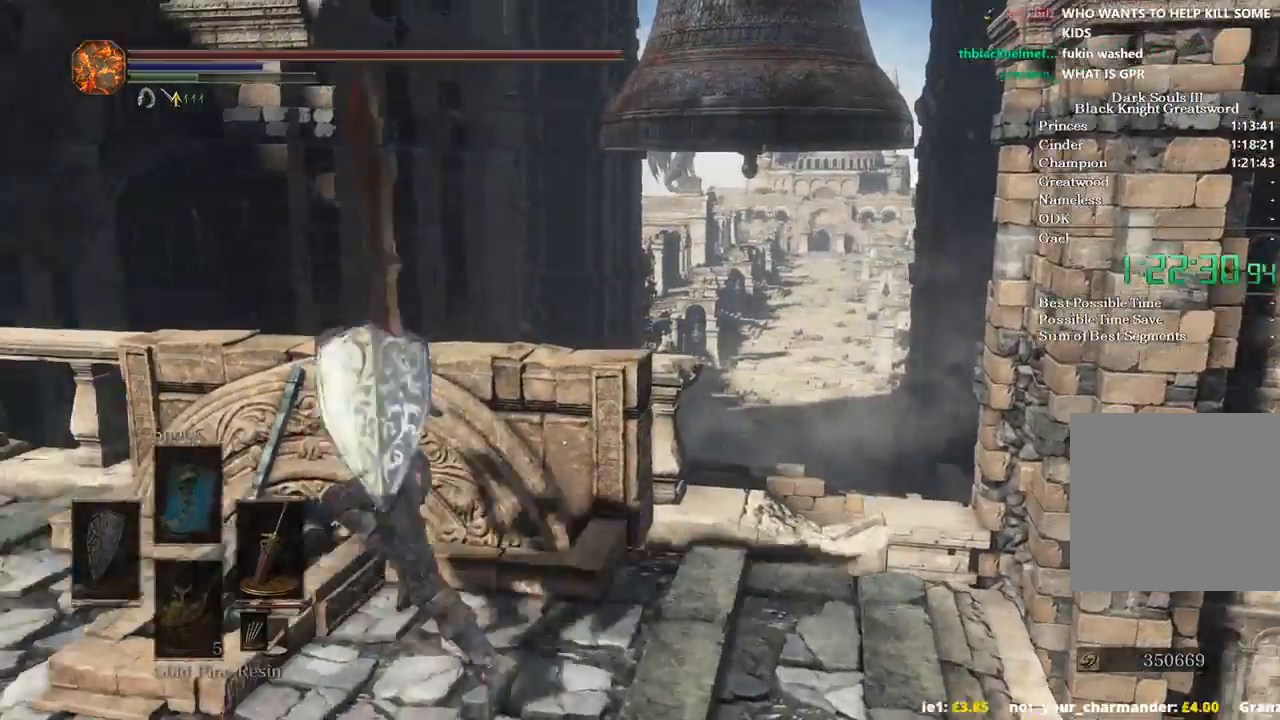
{"buttons": [], "left_stick": "down", "right_stick": "center", "events": [[100, "A", "down"], [200, "A", "up"], [200, "left_stick", "center"], [300, "A", "down"], [367, "A", "up"], [467, "A", "down"], [467, "left_stick", "down"], [500, "A", "up"]]}
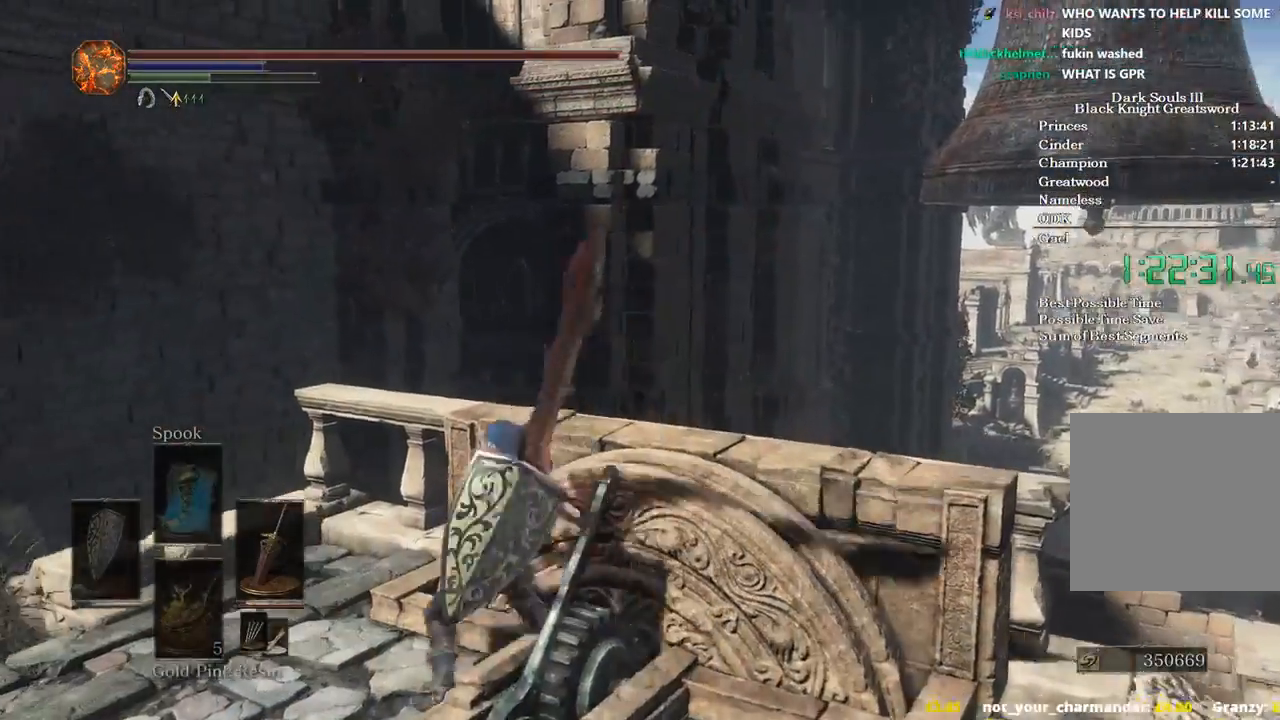
{"buttons": [], "left_stick": "up-right", "right_stick": "center", "events": [[67, "left_stick", "down-left"], [100, "A", "down"], [167, "A", "up"], [233, "A", "down"], [300, "left_stick", "down-right"], [333, "A", "up"], [367, "left_stick", "up-right"], [433, "A", "down"], [500, "A", "up"]]}
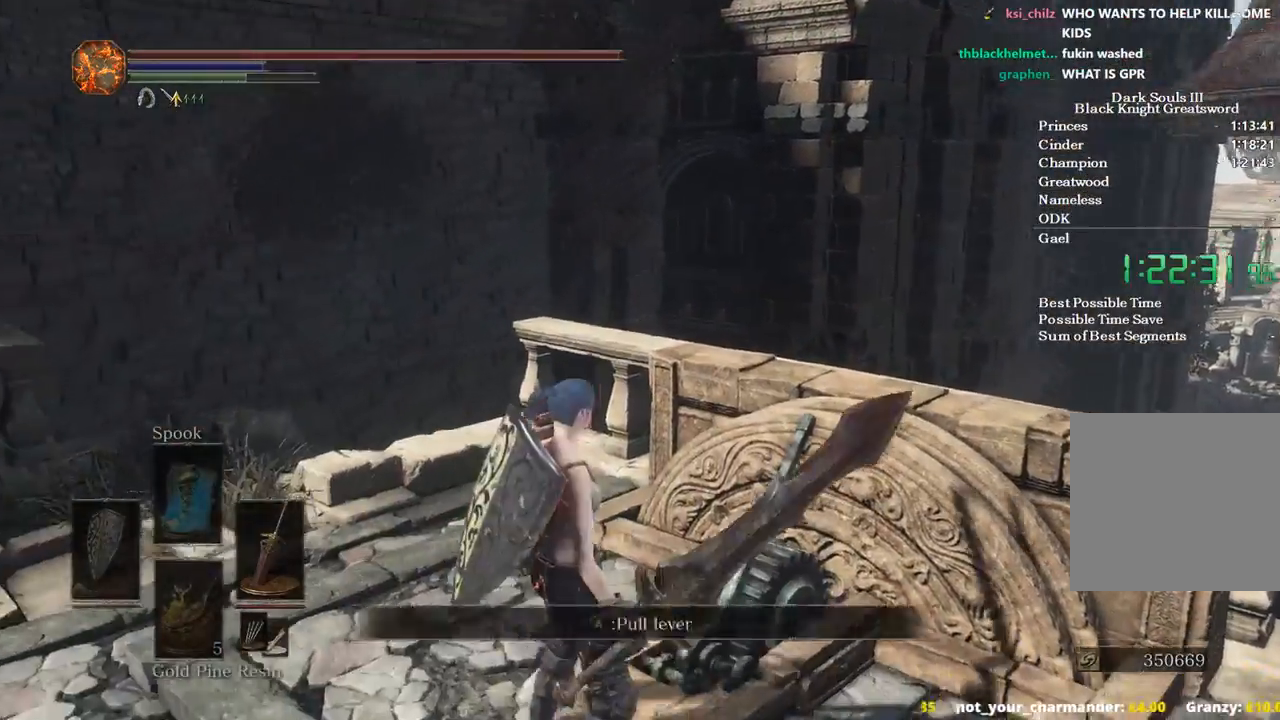
{"buttons": [], "left_stick": "center", "right_stick": "down-right", "events": [[33, "left_stick", "center"], [133, "A", "down"], [200, "A", "up"], [433, "right_stick", "down-right"]]}
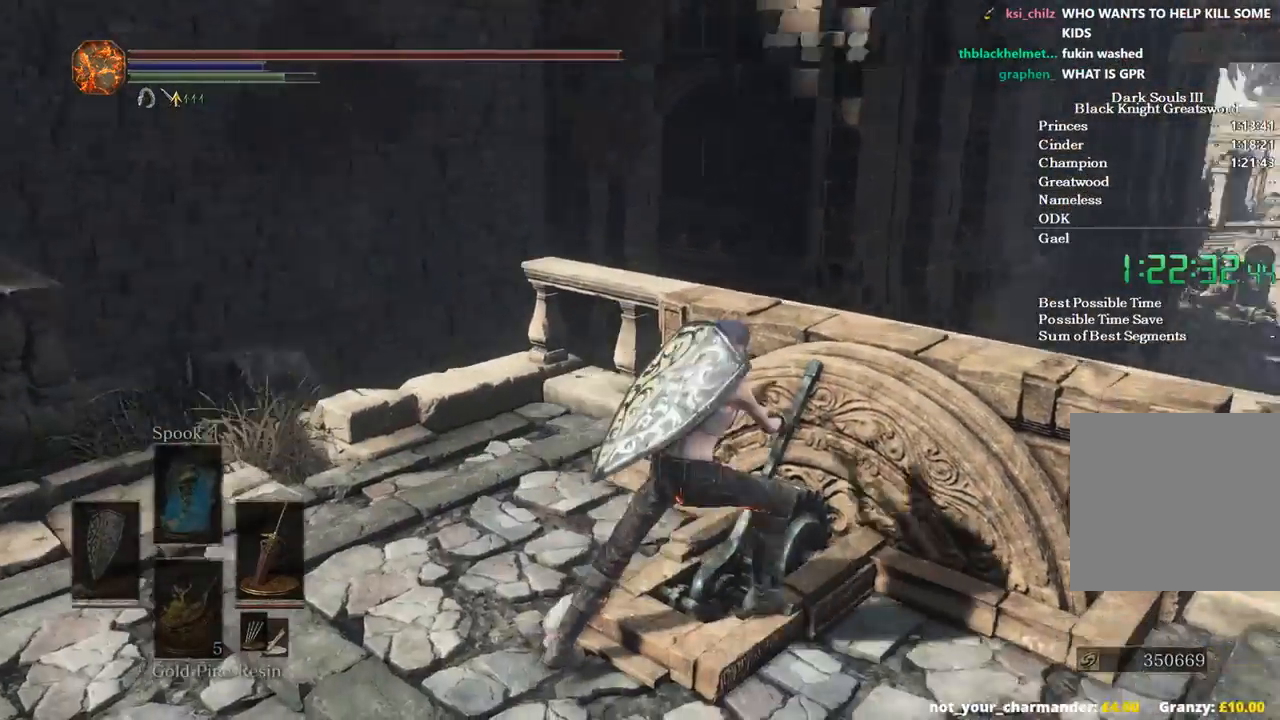
{"buttons": [], "left_stick": "center", "right_stick": "center", "events": [[333, "right_stick", "center"]]}
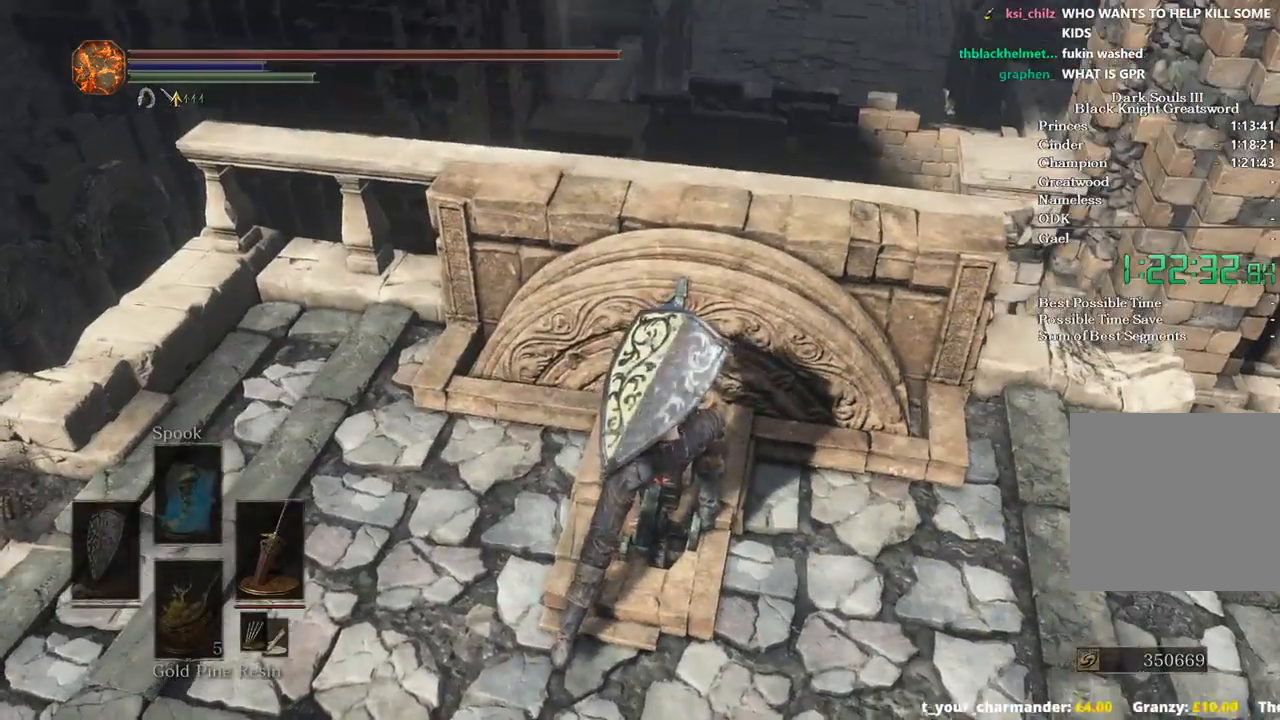
{"buttons": [], "left_stick": "up-right", "right_stick": "up", "events": [[100, "left_stick", "up"], [267, "left_stick", "up-right"], [500, "right_stick", "up"]]}
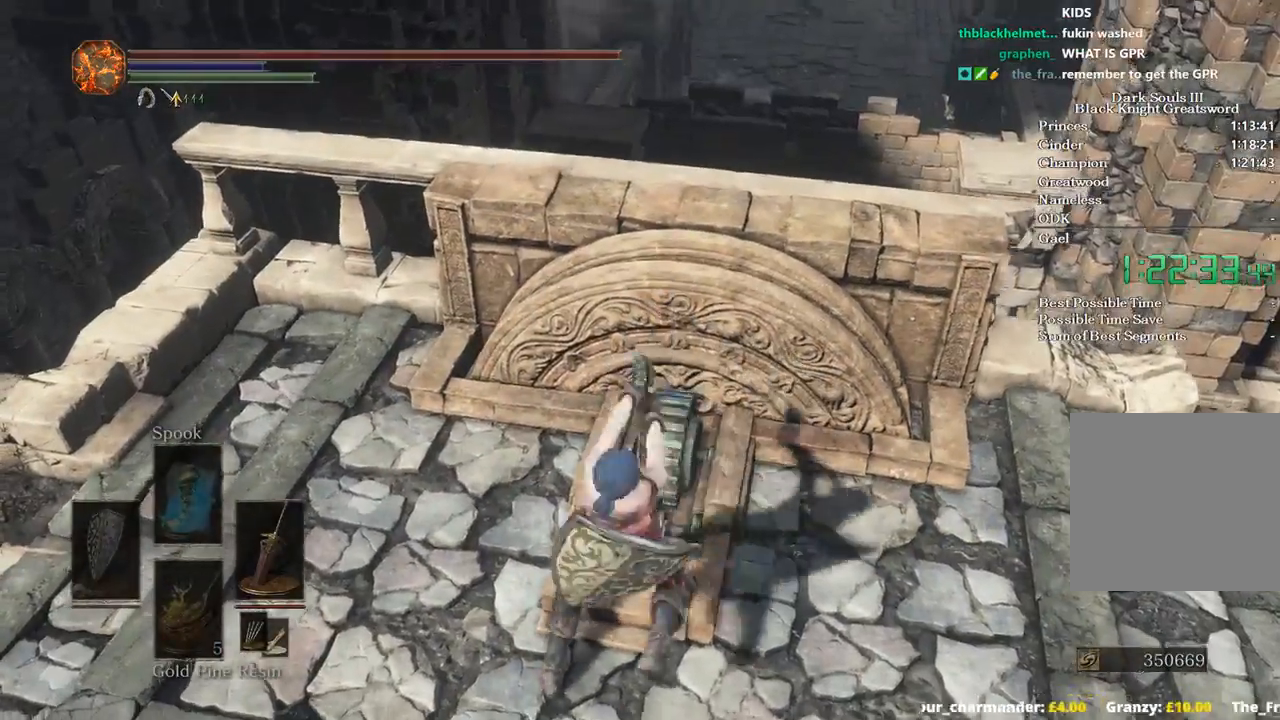
{"buttons": [], "left_stick": "up-right", "right_stick": "center", "events": [[200, "START", "down"], [200, "right_stick", "center"], [233, "START", "up"], [367, "START", "down"], [433, "START", "up"]]}
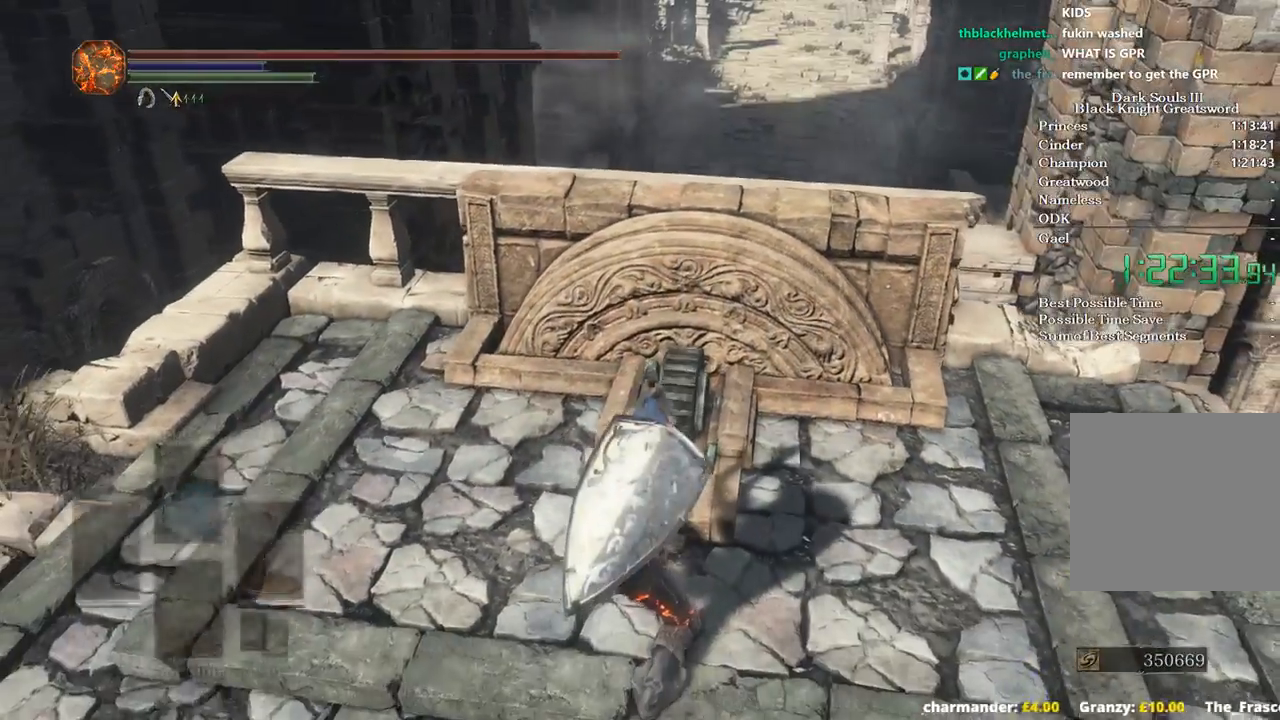
{"buttons": [], "left_stick": "up-right", "right_stick": "up-left", "events": [[67, "START", "down"], [100, "START", "up"], [167, "right_stick", "up-left"], [200, "START", "down"], [267, "START", "up"], [367, "START", "down"], [433, "START", "up"]]}
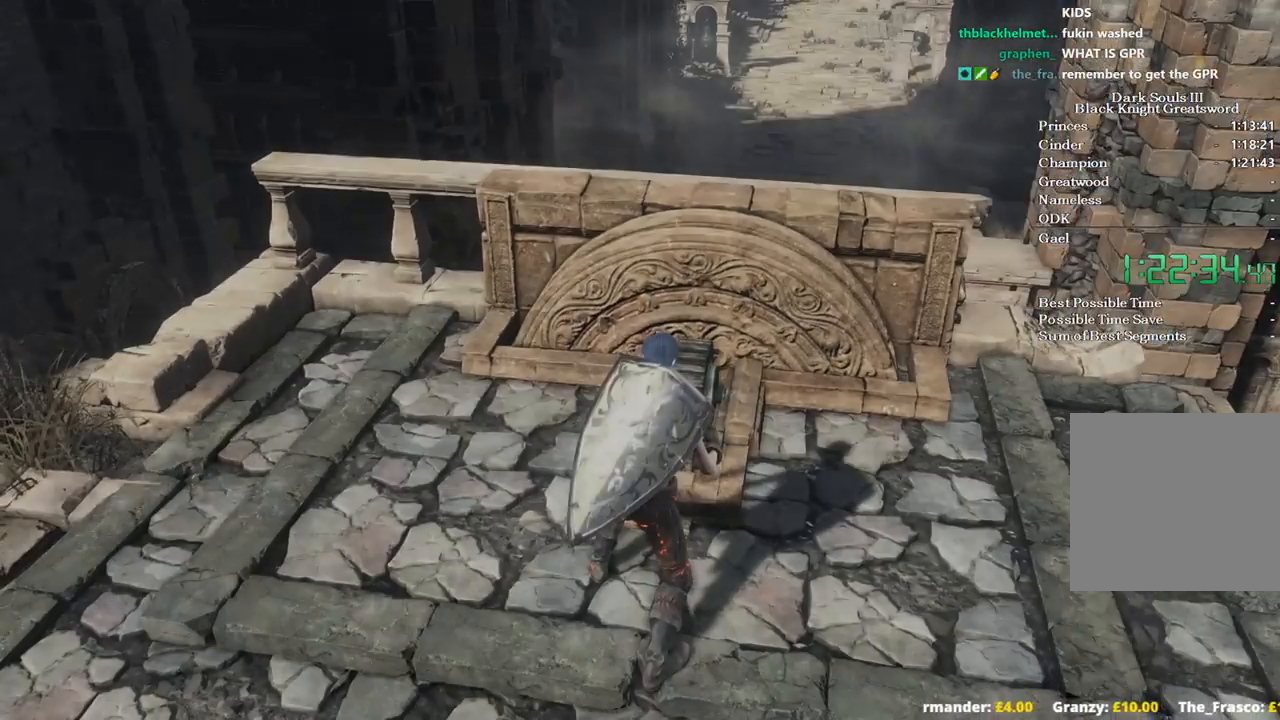
{"buttons": [], "left_stick": "up-right", "right_stick": "center", "events": [[33, "START", "down"], [67, "right_stick", "center"], [100, "START", "up"], [200, "START", "down"], [300, "START", "up"], [333, "START", "down"], [433, "START", "up"]]}
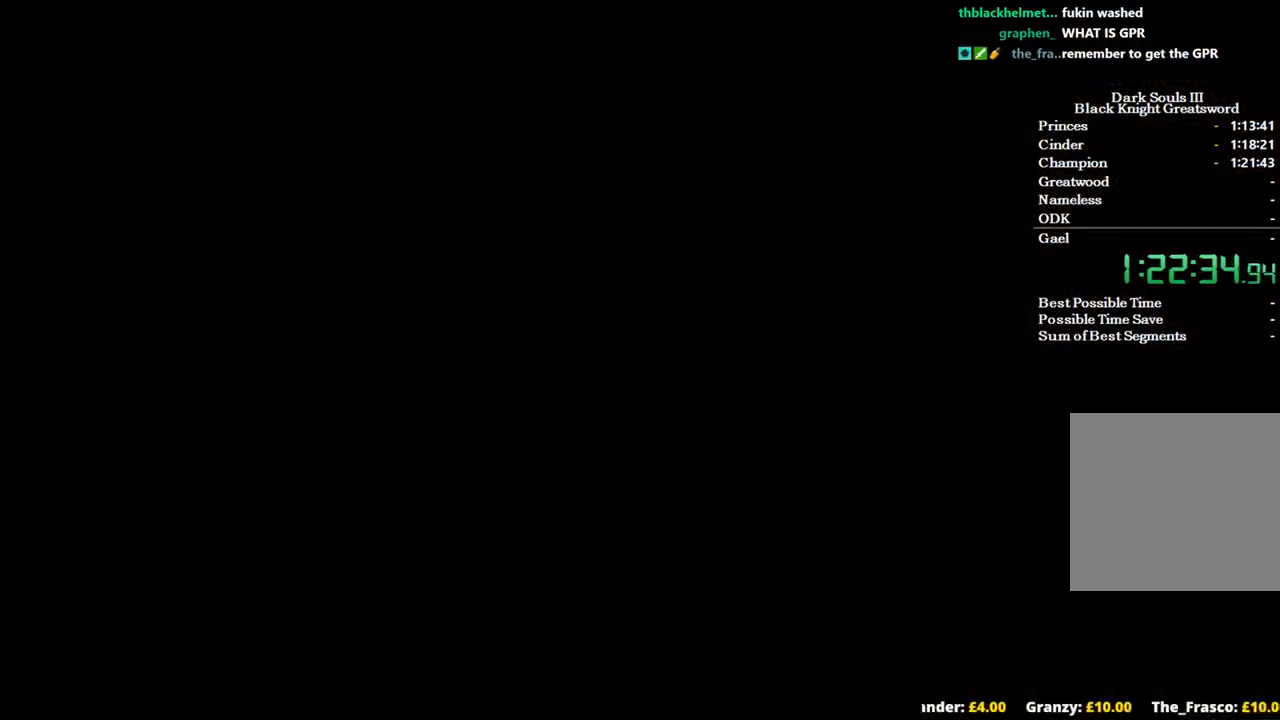
{"buttons": ["START"], "left_stick": "up-right", "right_stick": "center", "events": [[33, "START", "down"], [133, "START", "up"], [200, "START", "down"], [233, "START", "up"], [300, "START", "down"], [400, "START", "up"], [433, "START", "down"]]}
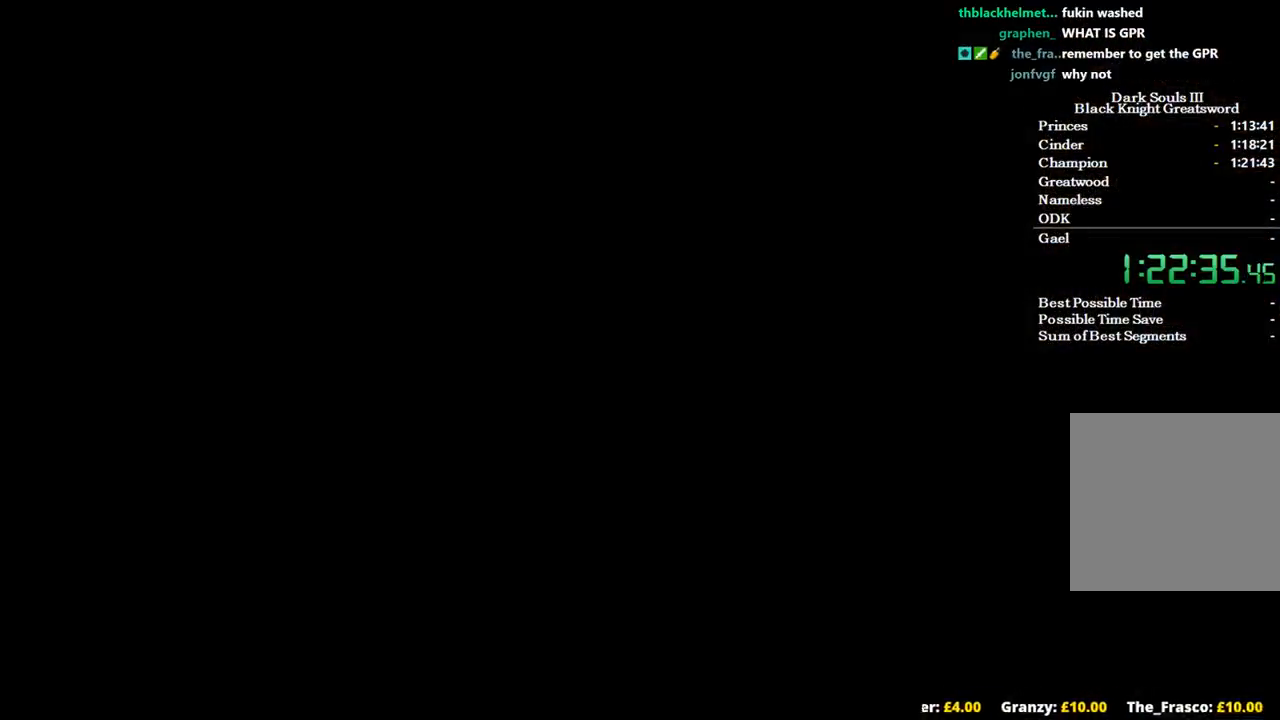
{"buttons": ["START"], "left_stick": "up-right", "right_stick": "center", "events": [[33, "START", "up"], [133, "START", "down"], [167, "START", "up"], [233, "START", "down"], [367, "START", "up"], [433, "START", "down"]]}
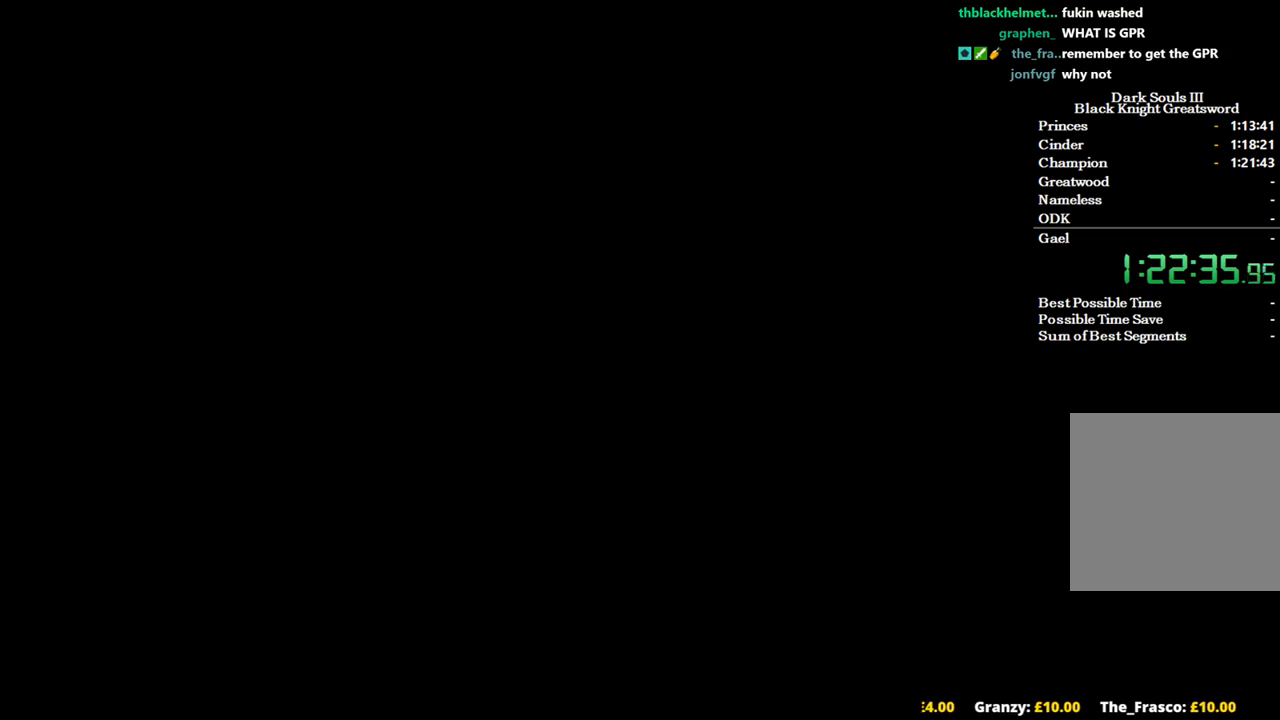
{"buttons": ["START"], "left_stick": "up-right", "right_stick": "center", "events": [[33, "START", "up"], [100, "START", "down"], [167, "START", "up"], [400, "START", "down"]]}